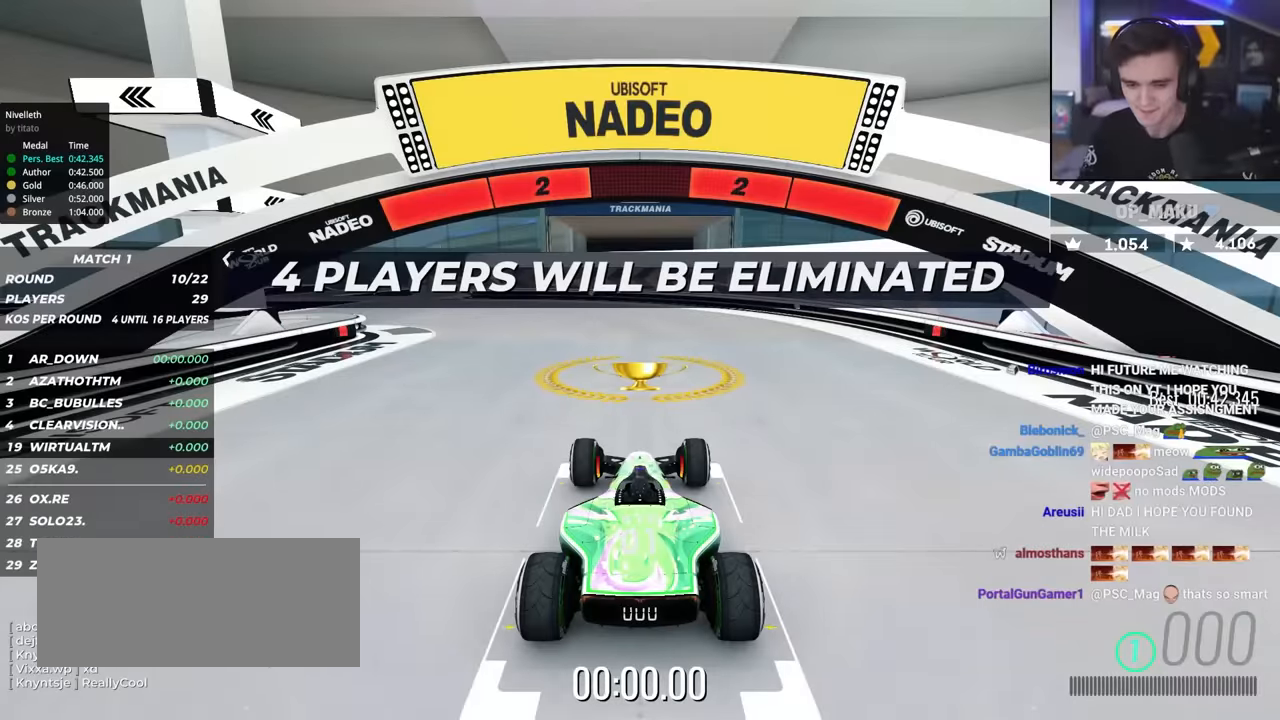
Gameplay with keyboard; each line is a JSON object with the keys held at the frame after it. "events" lists presses ("down") and releases ("up") of "brake", "down", "left", "right" and "up" between this image and that frame as [ms after this image, input, new state], when the widget could be followed in between. No other keys are recorded. Mouse input is not recorded. Key names are as the overlay labels them; some are game actions (e.g. jump) rather than physical keys.
{"keys": ["up"], "events": []}
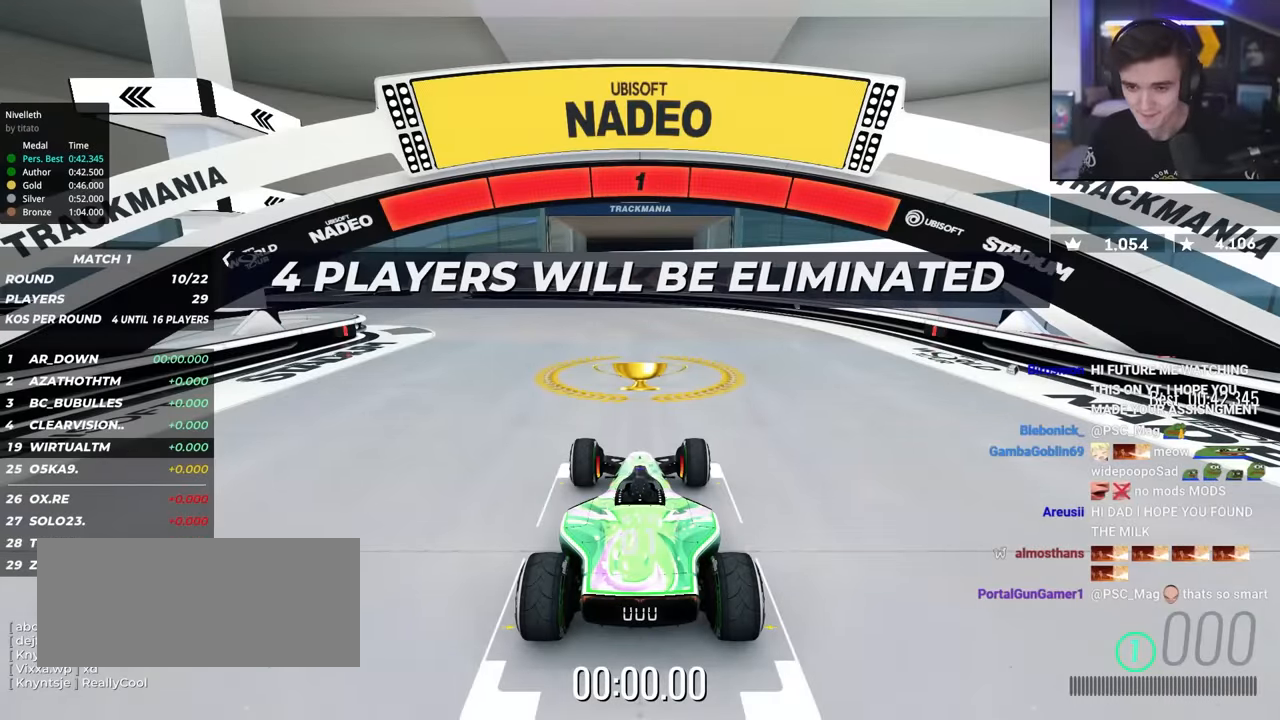
{"keys": ["up"], "events": []}
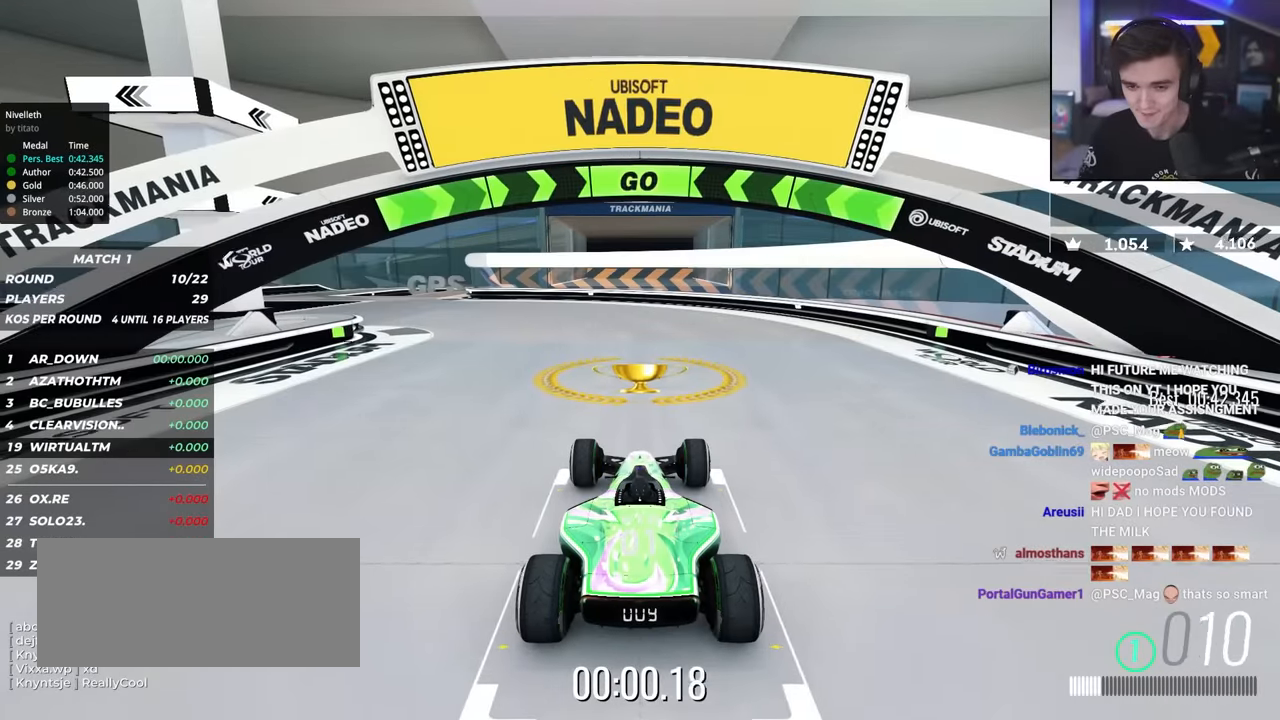
{"keys": ["left", "up"], "events": [[500, "left", "down"]]}
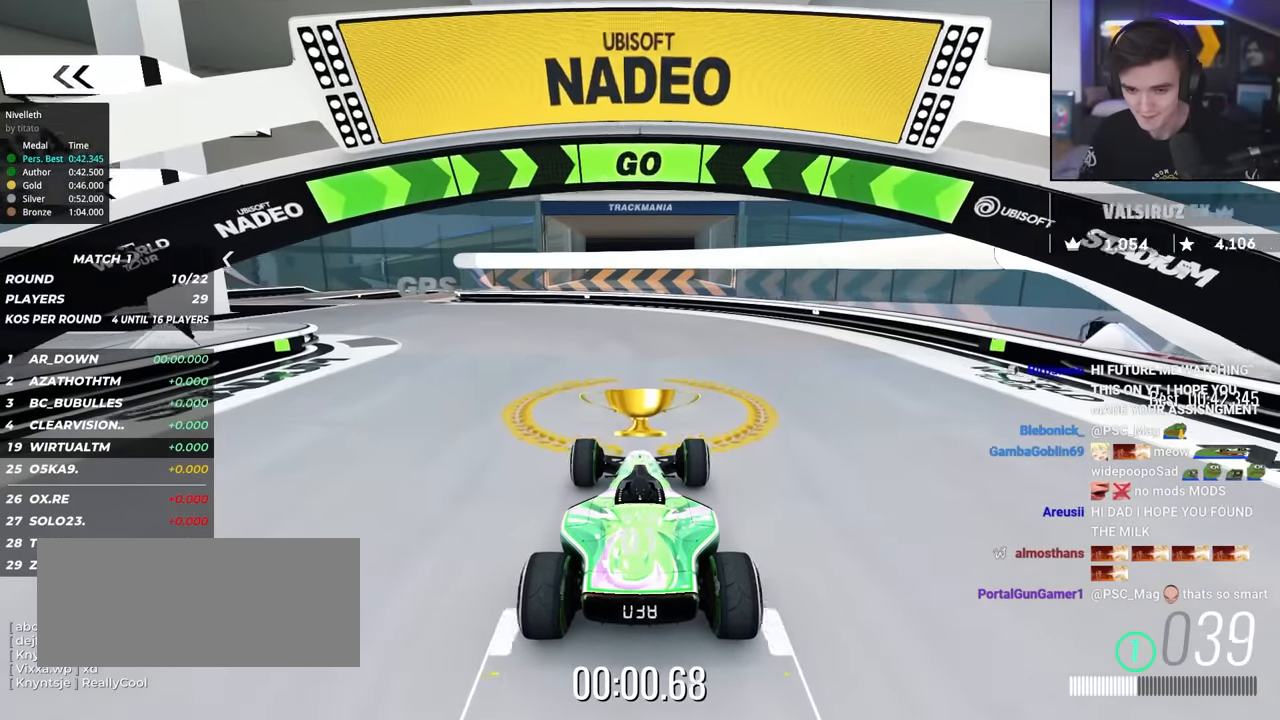
{"keys": ["left", "up"], "events": [[100, "left", "up"], [250, "left", "down"], [333, "left", "up"], [383, "left", "down"]]}
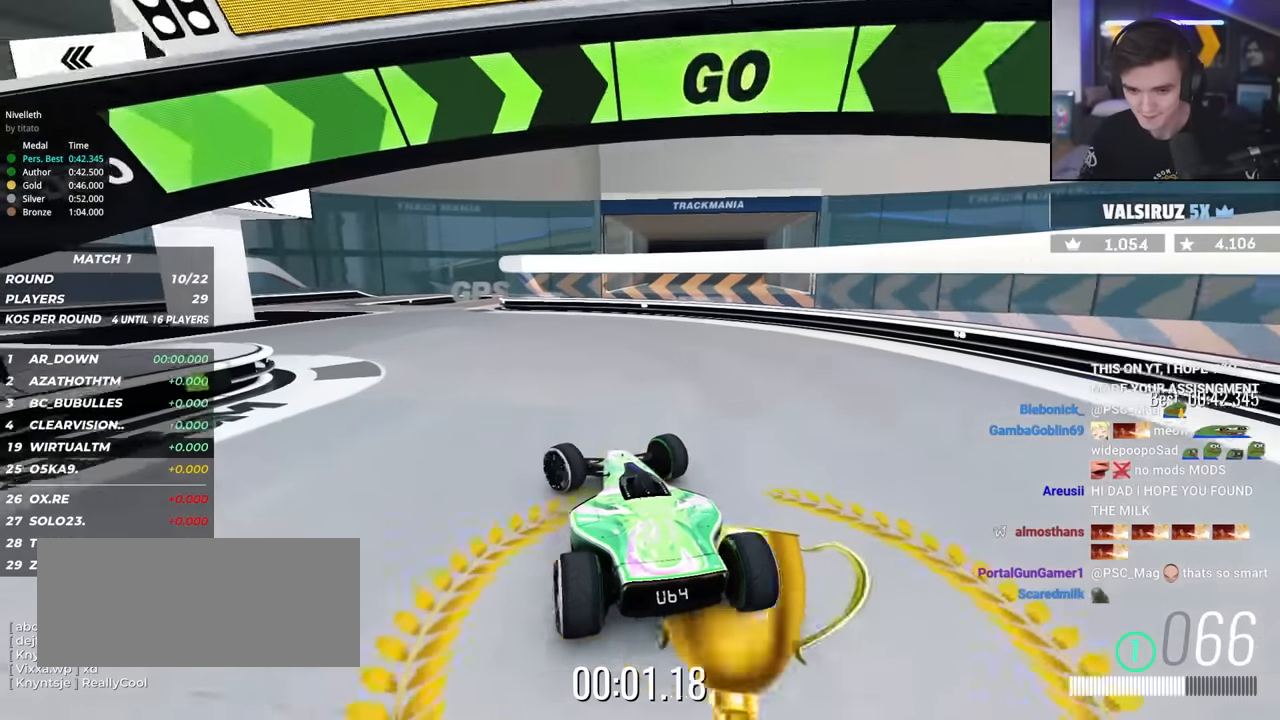
{"keys": ["left", "up"], "events": [[66, "left", "up"], [116, "left", "down"]]}
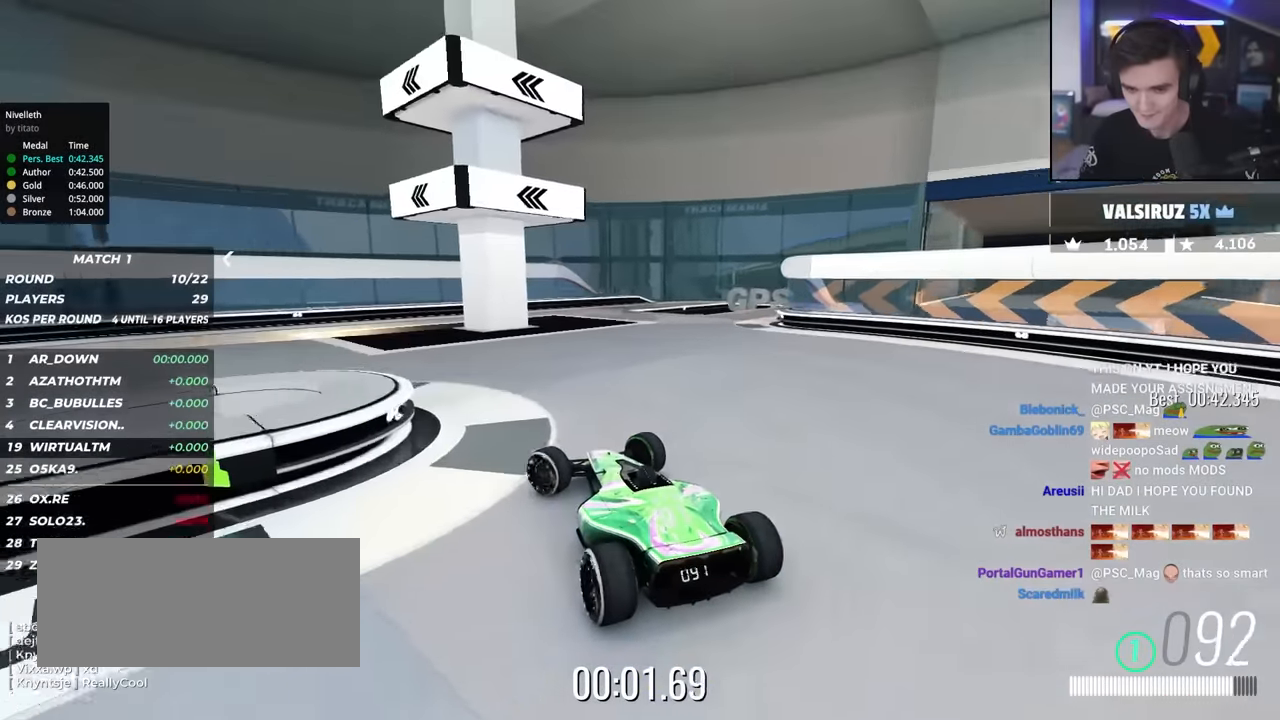
{"keys": ["left", "up"], "events": []}
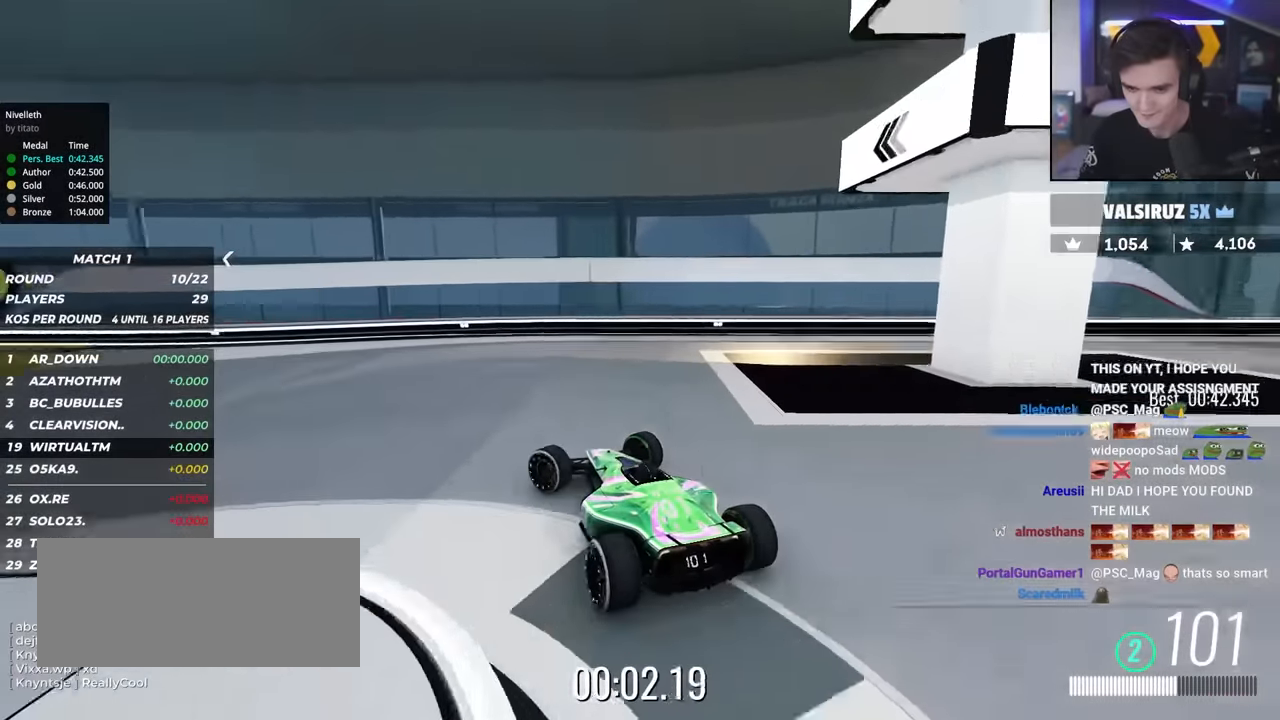
{"keys": ["left", "up"], "events": [[333, "left", "up"], [383, "left", "down"]]}
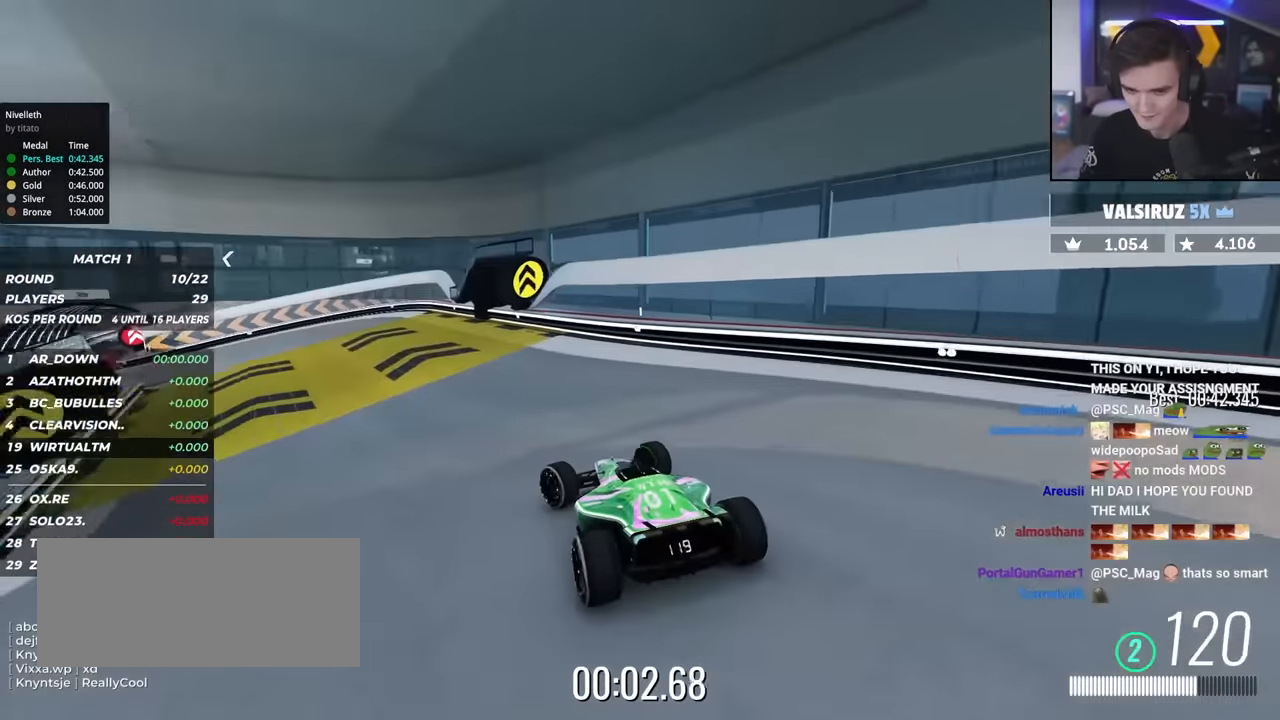
{"keys": ["left", "up"], "events": [[66, "left", "up"], [166, "left", "down"], [300, "left", "up"], [450, "left", "down"]]}
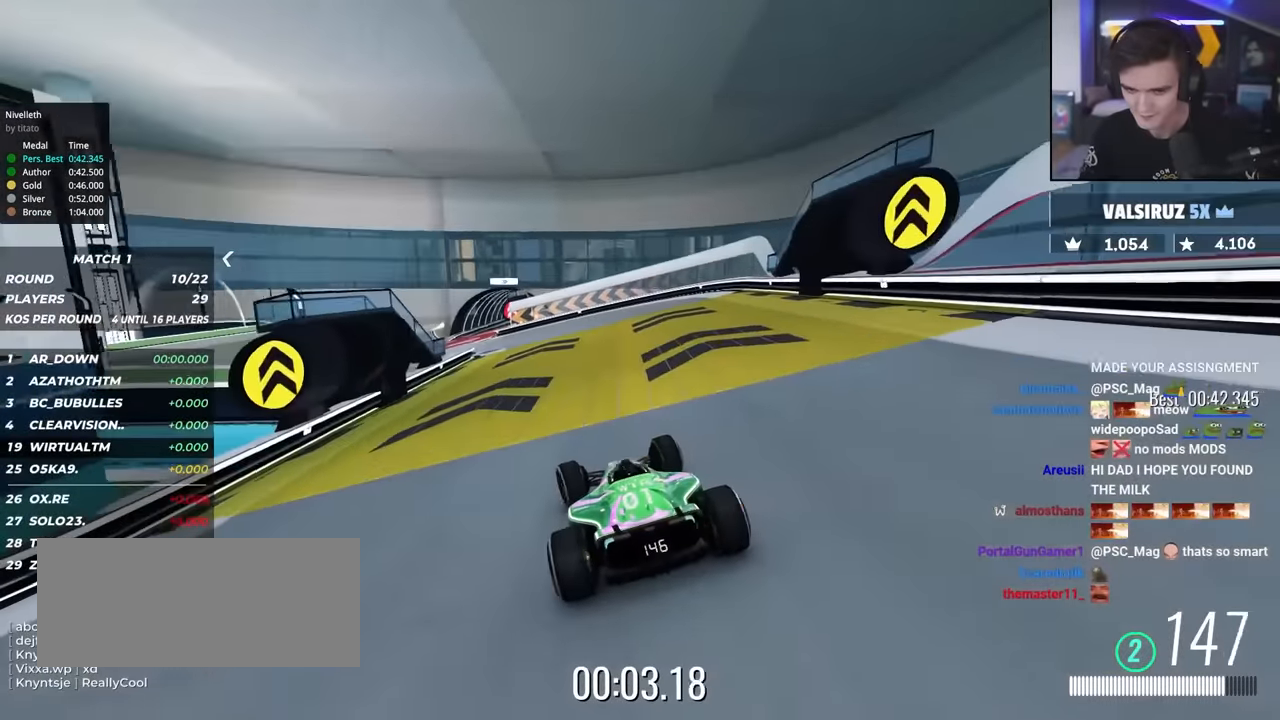
{"keys": ["left", "up"], "events": [[50, "left", "up"], [500, "left", "down"]]}
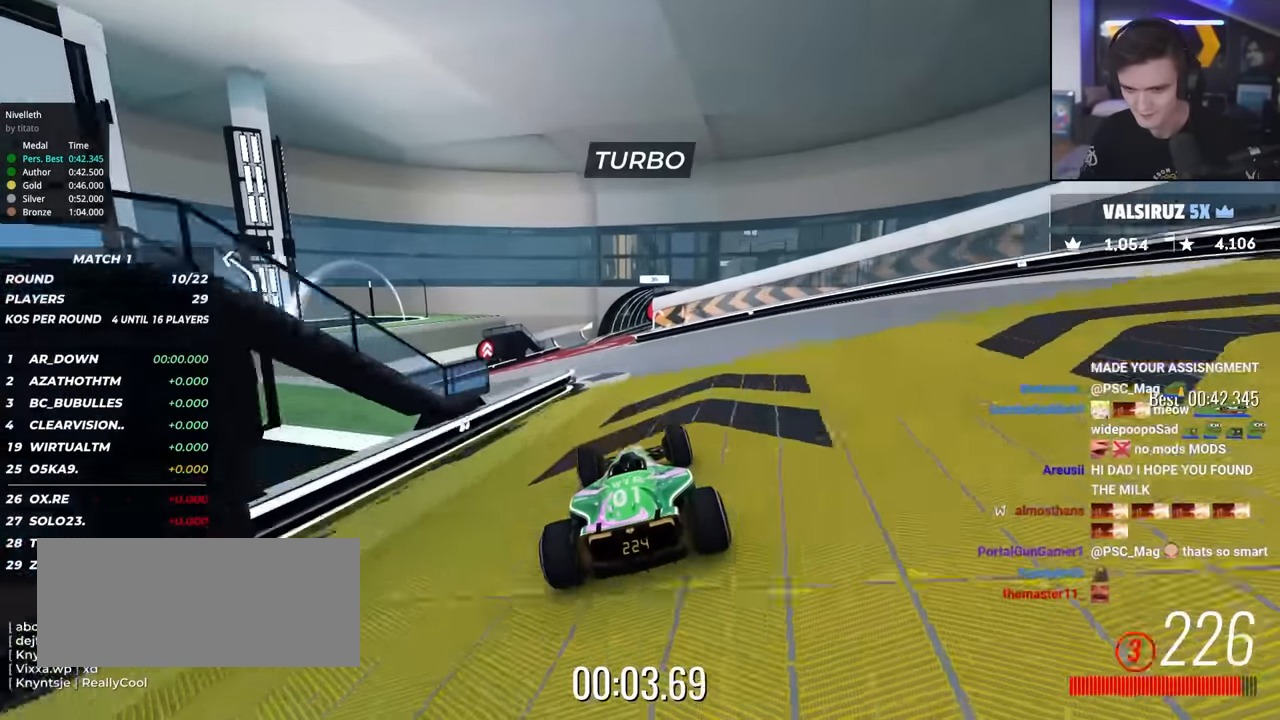
{"keys": ["right", "up"], "events": [[200, "left", "up"], [283, "right", "down"]]}
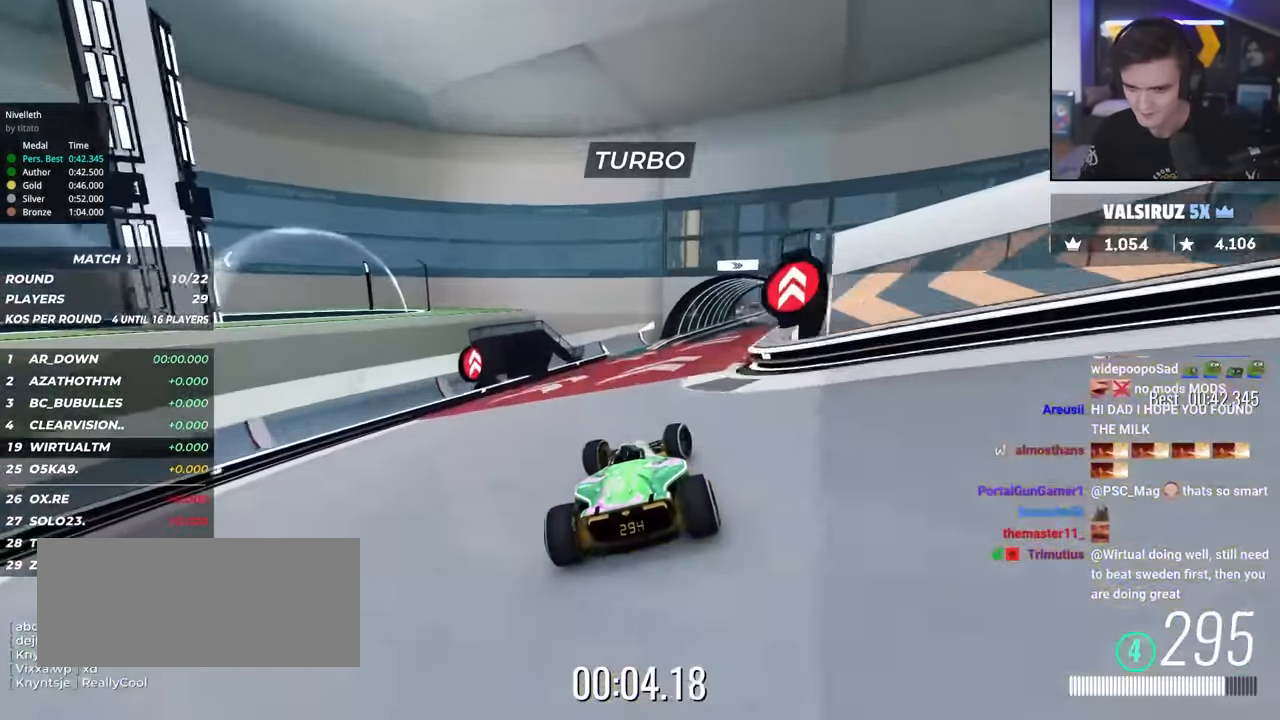
{"keys": ["up"], "events": [[200, "right", "up"], [350, "right", "down"], [400, "right", "up"]]}
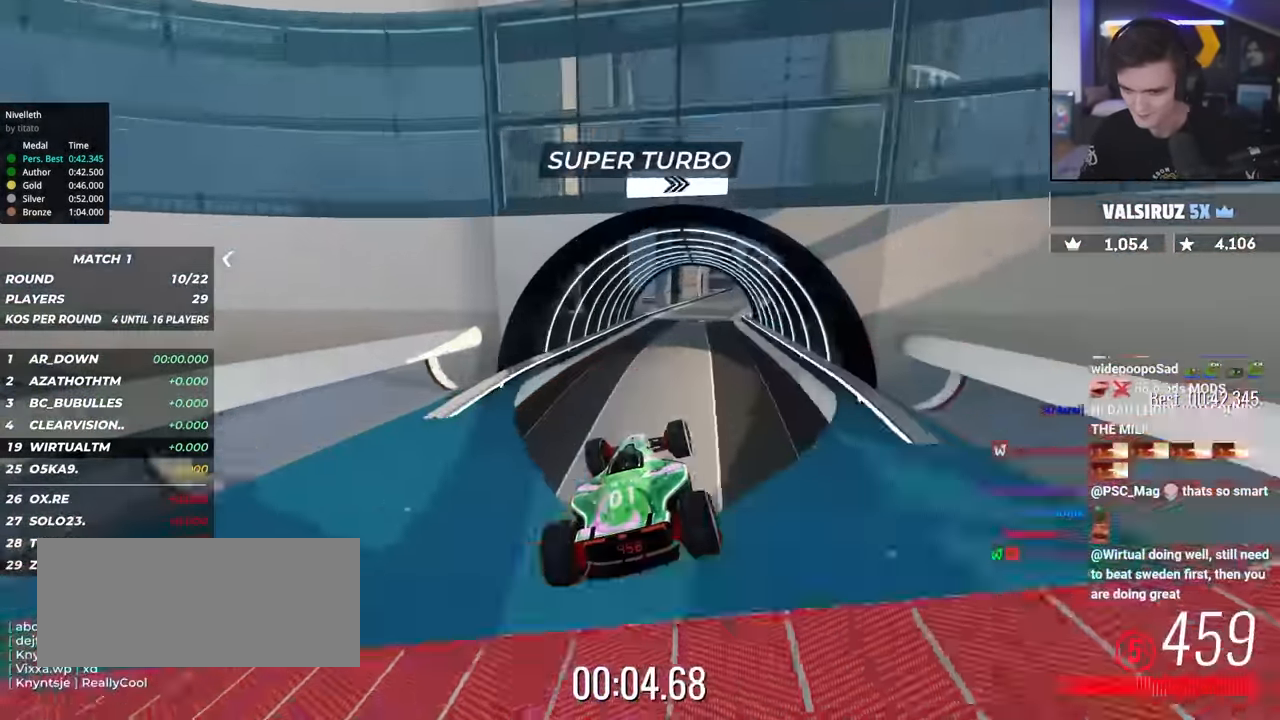
{"keys": ["right", "up"], "events": [[316, "right", "down"]]}
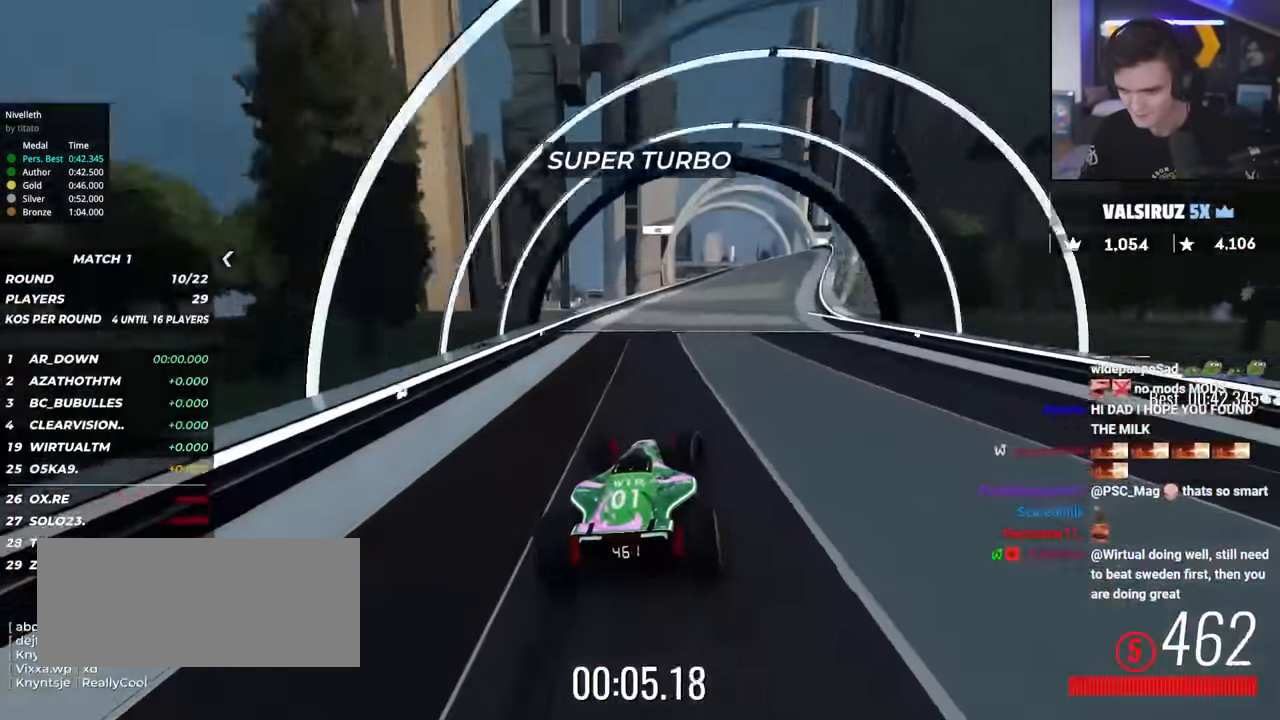
{"keys": ["up"], "events": [[50, "right", "up"], [100, "right", "down"], [283, "right", "up"], [383, "right", "down"], [466, "right", "up"]]}
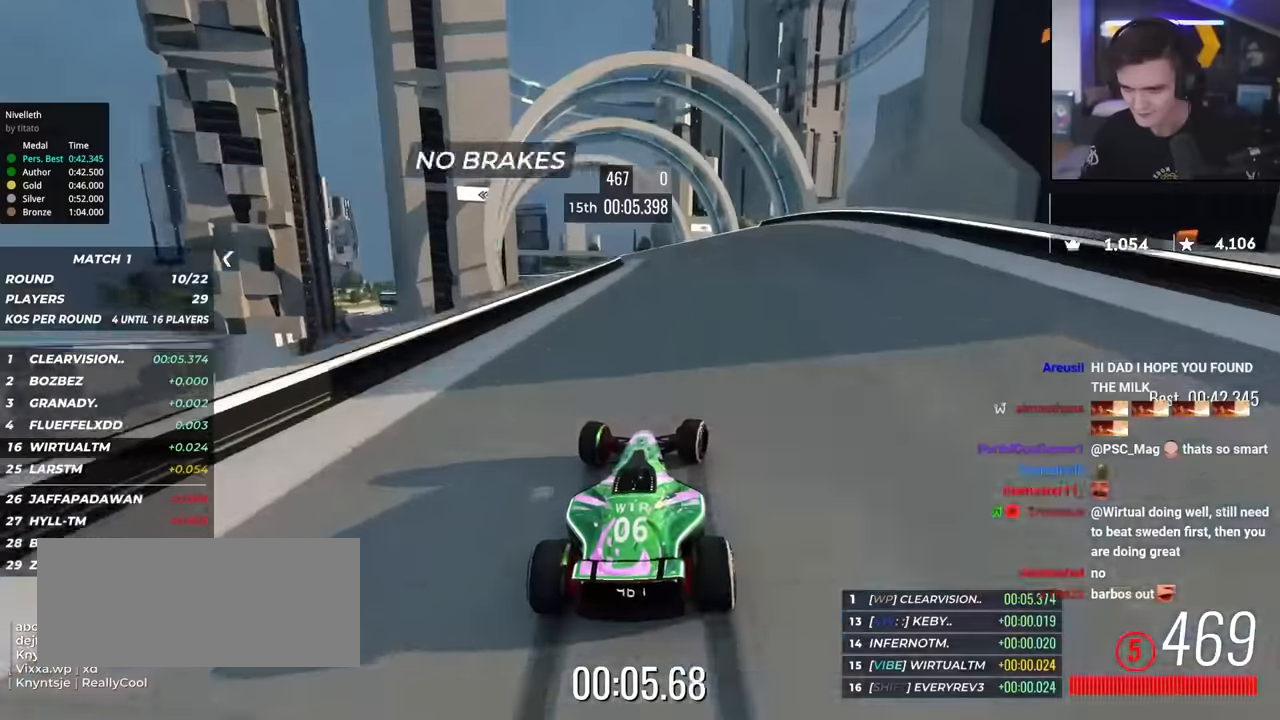
{"keys": ["left", "up"], "events": [[66, "left", "down"]]}
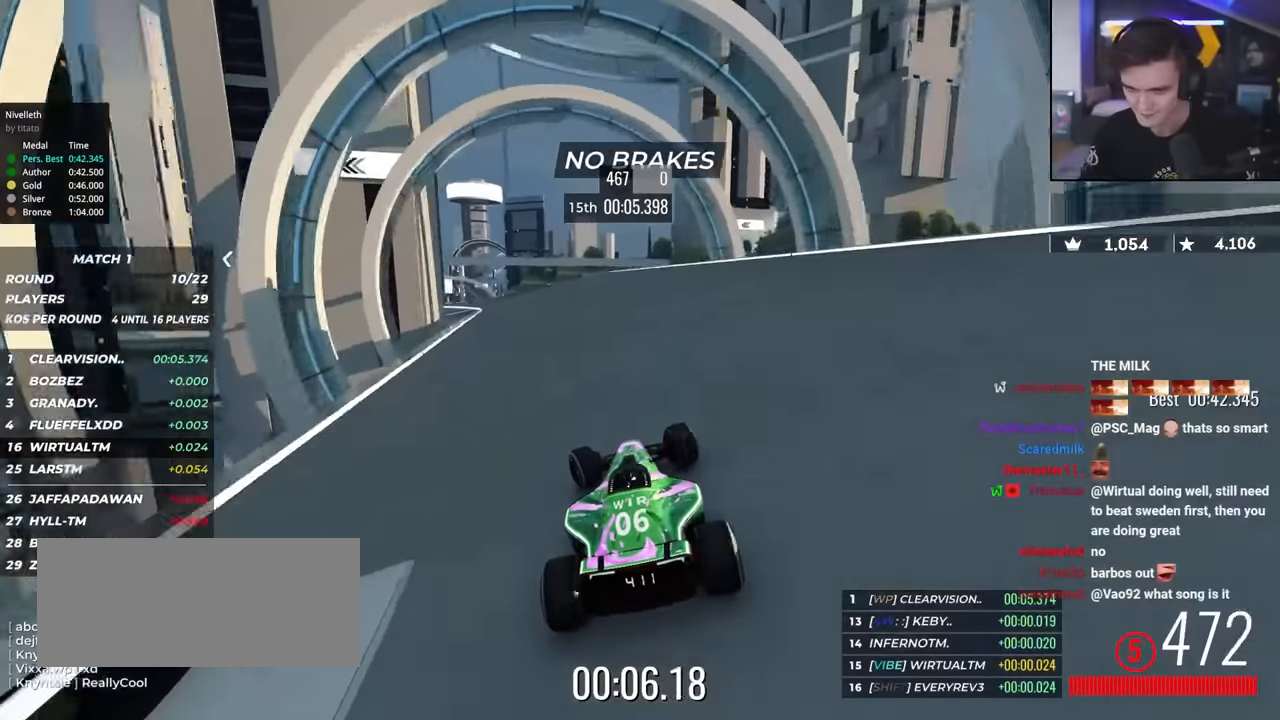
{"keys": ["left", "up"], "events": [[83, "left", "up"], [133, "left", "down"], [316, "left", "up"], [416, "left", "down"]]}
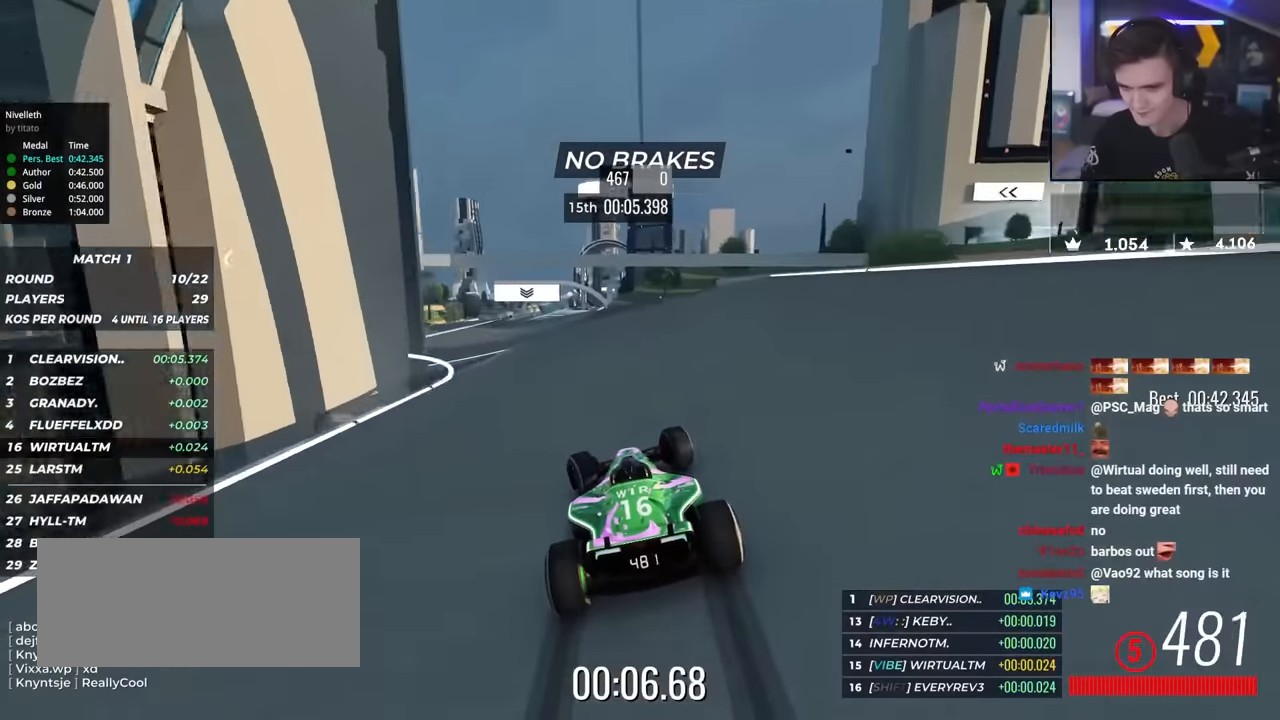
{"keys": ["up"], "events": [[50, "left", "up"], [100, "left", "down"], [200, "left", "up"], [233, "right", "down"], [383, "right", "up"]]}
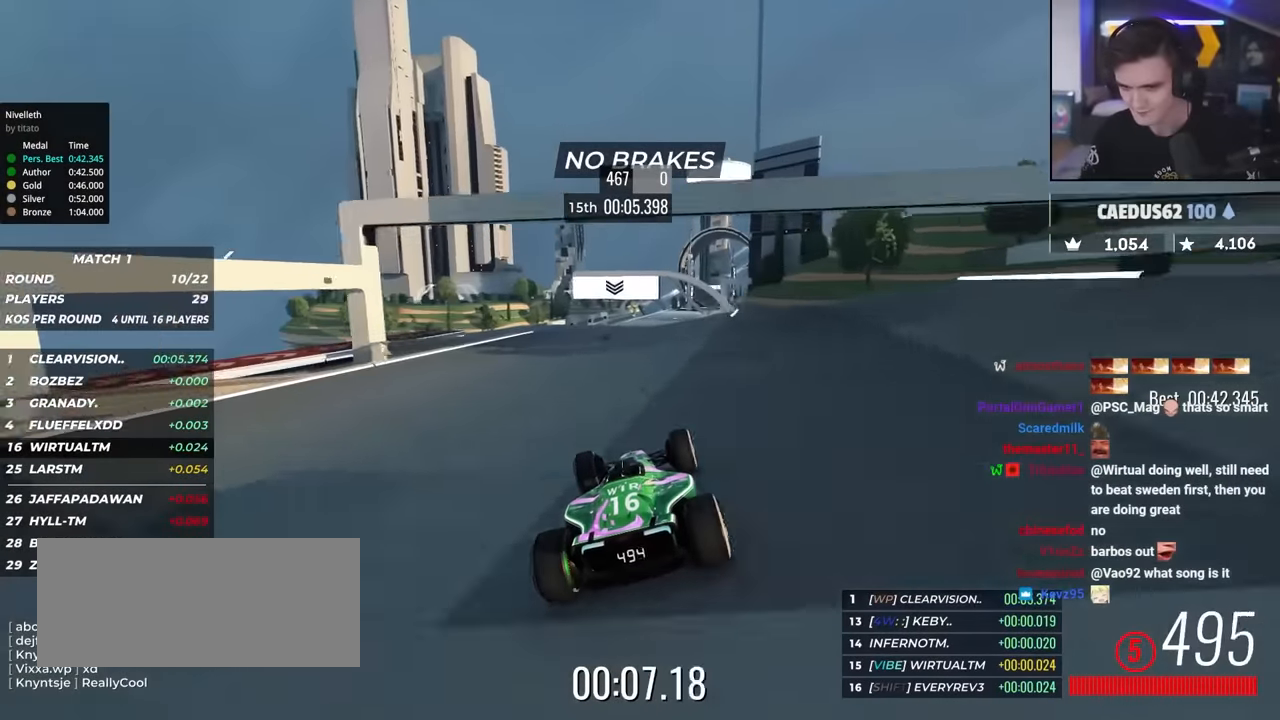
{"keys": ["up"], "events": [[116, "left", "down"], [266, "left", "up"], [350, "right", "down"], [450, "right", "up"]]}
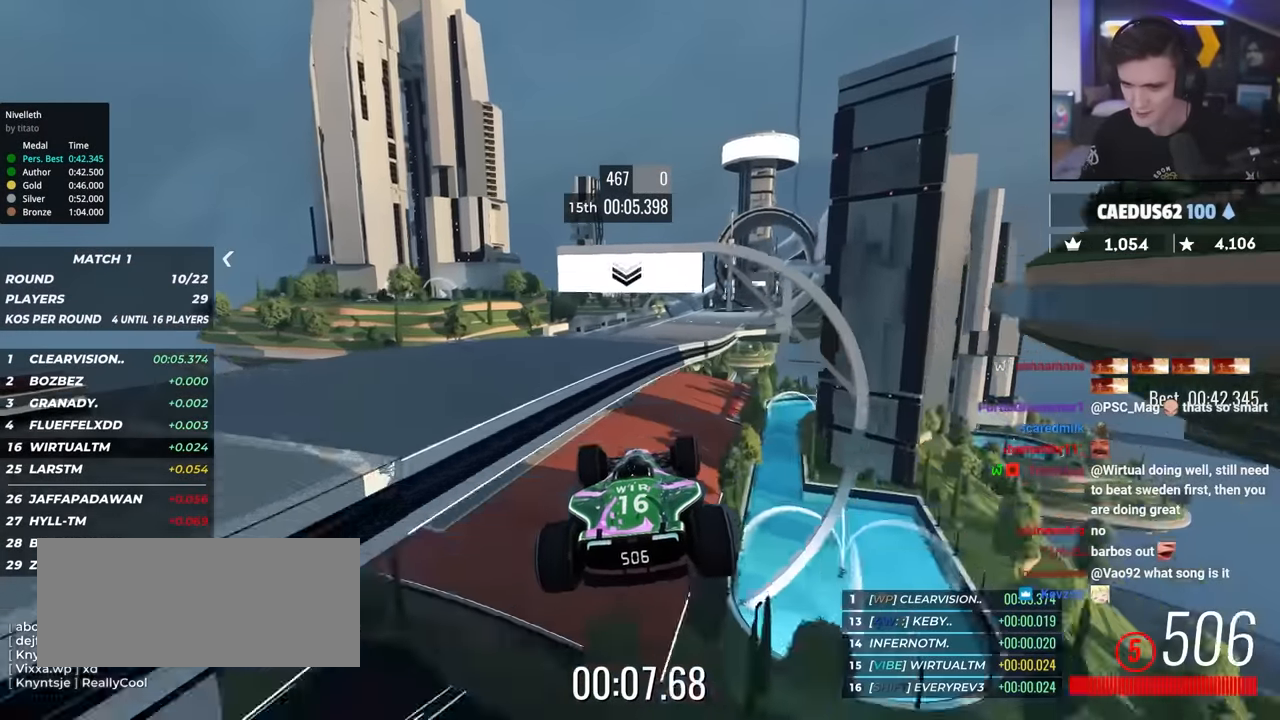
{"keys": ["up"], "events": []}
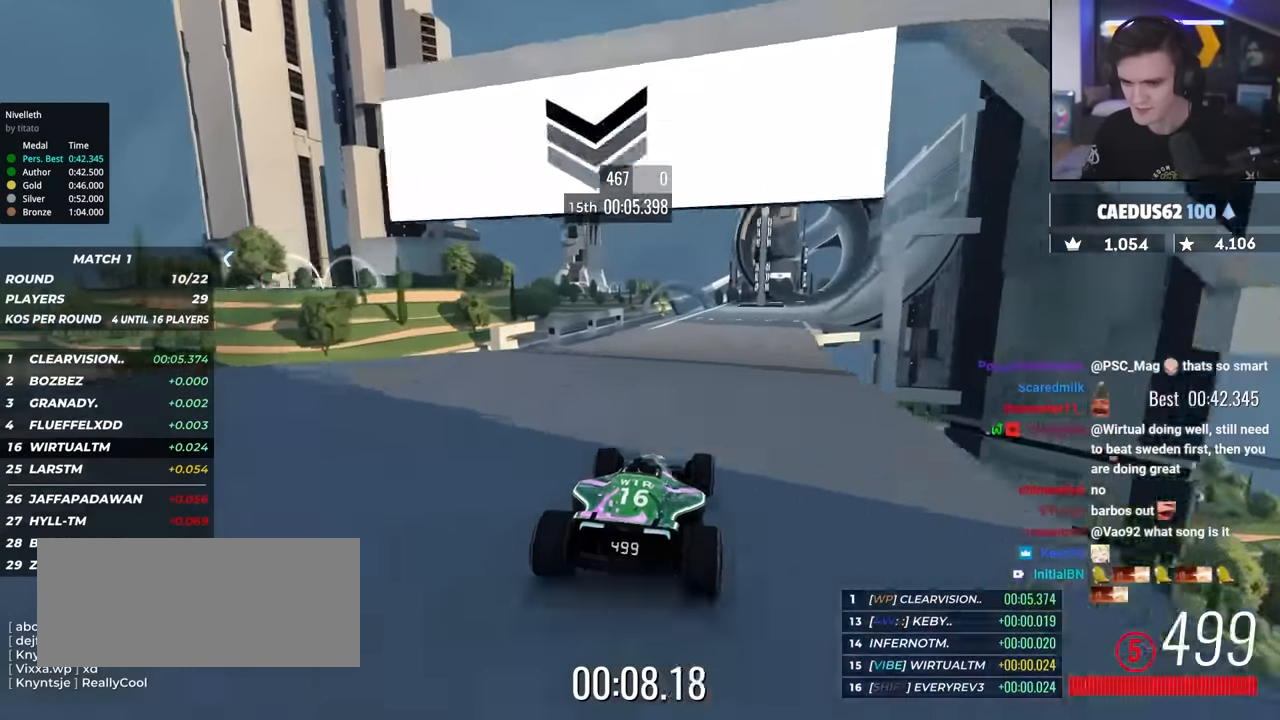
{"keys": ["right", "up"], "events": [[100, "right", "down"], [250, "right", "up"], [283, "right", "down"], [433, "right", "up"], [483, "right", "down"]]}
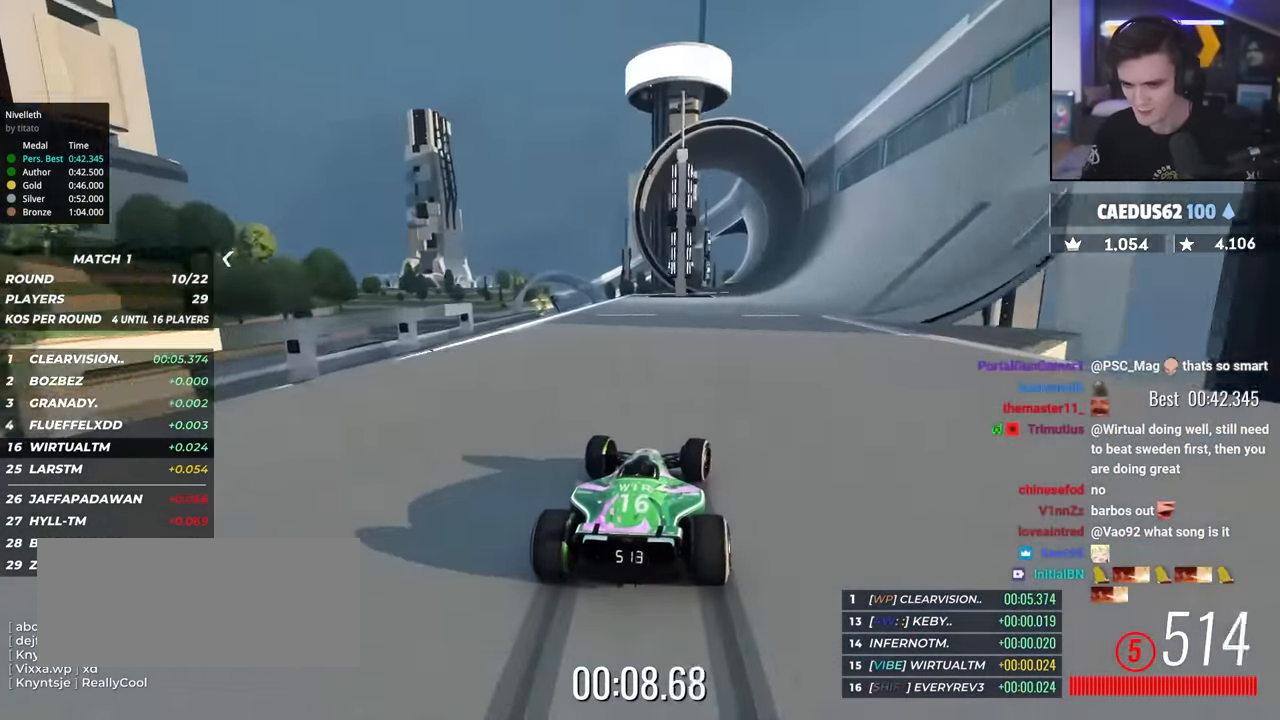
{"keys": ["up"], "events": [[66, "right", "up"], [116, "right", "down"], [250, "right", "up"], [300, "right", "down"], [400, "right", "up"]]}
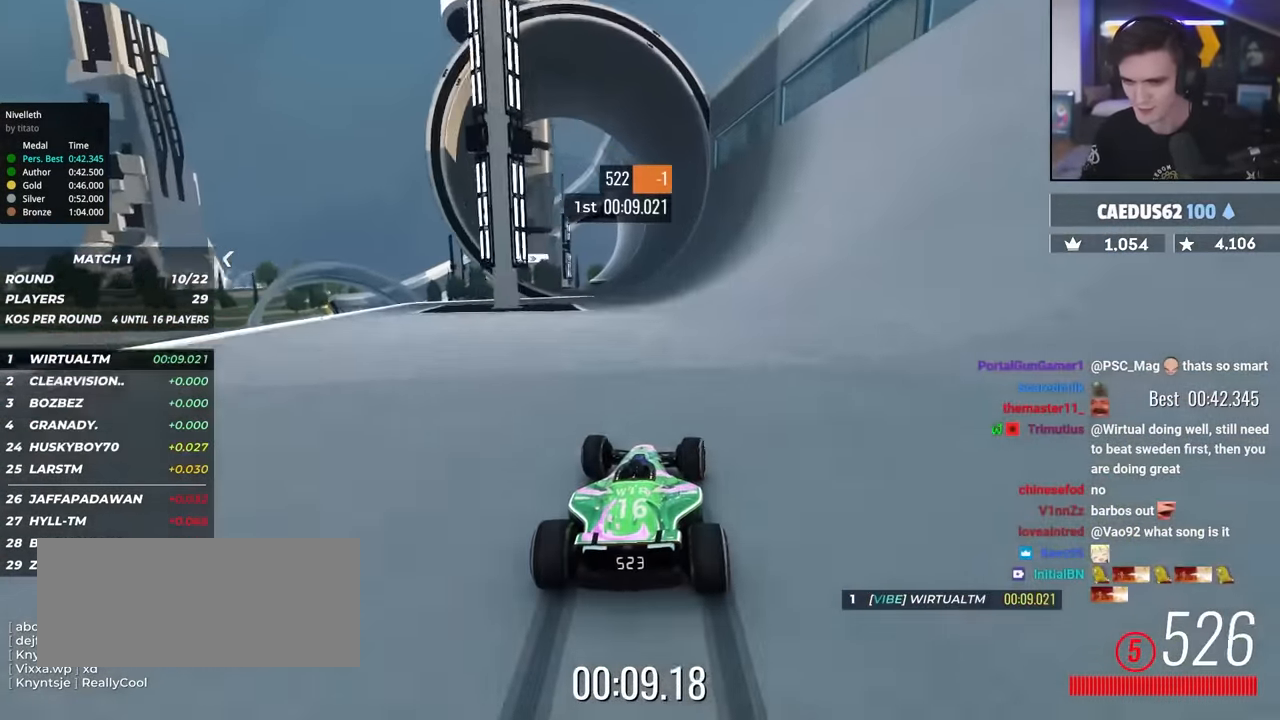
{"keys": ["up"], "events": []}
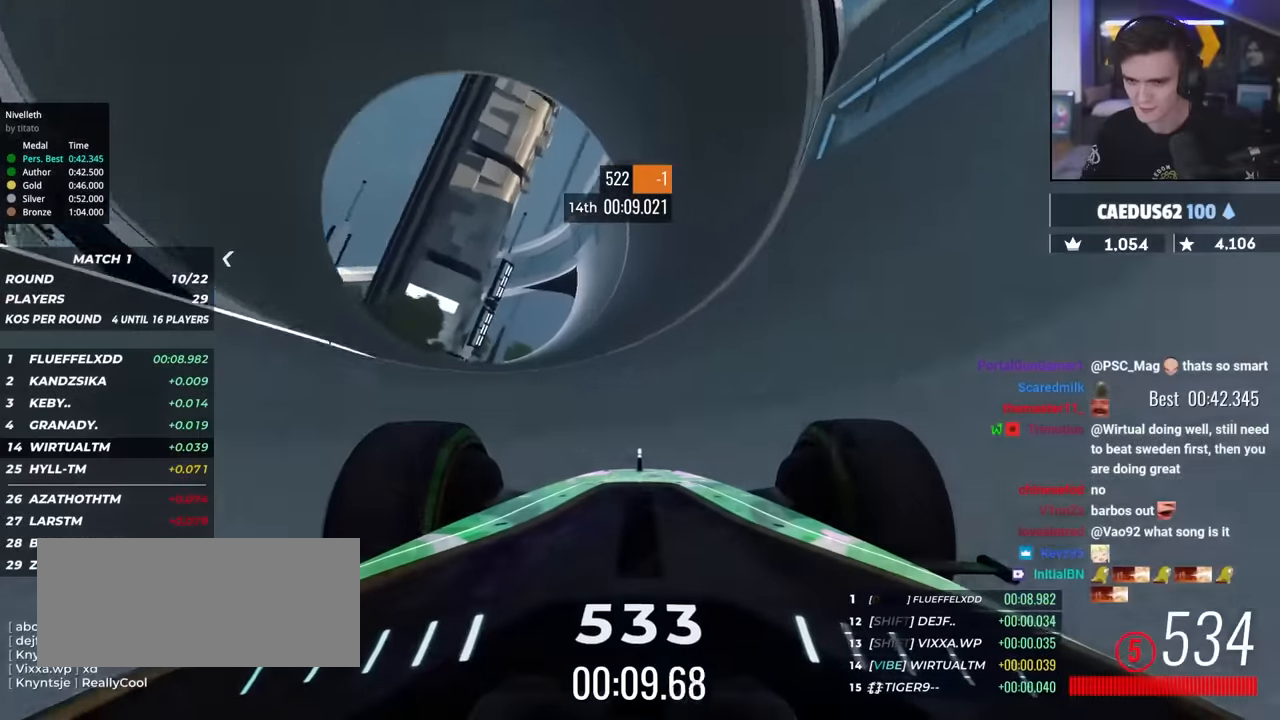
{"keys": ["up"], "events": [[100, "right", "down"], [150, "right", "up"]]}
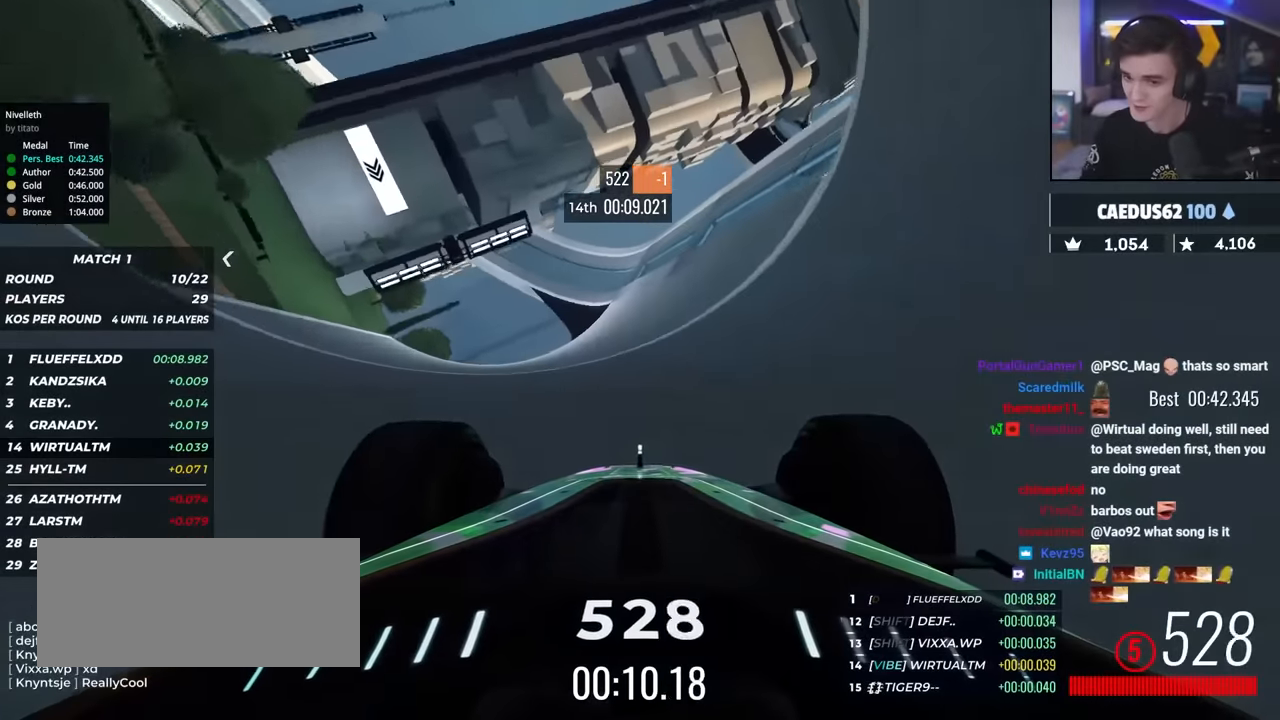
{"keys": ["up"], "events": [[166, "left", "down"], [266, "left", "up"]]}
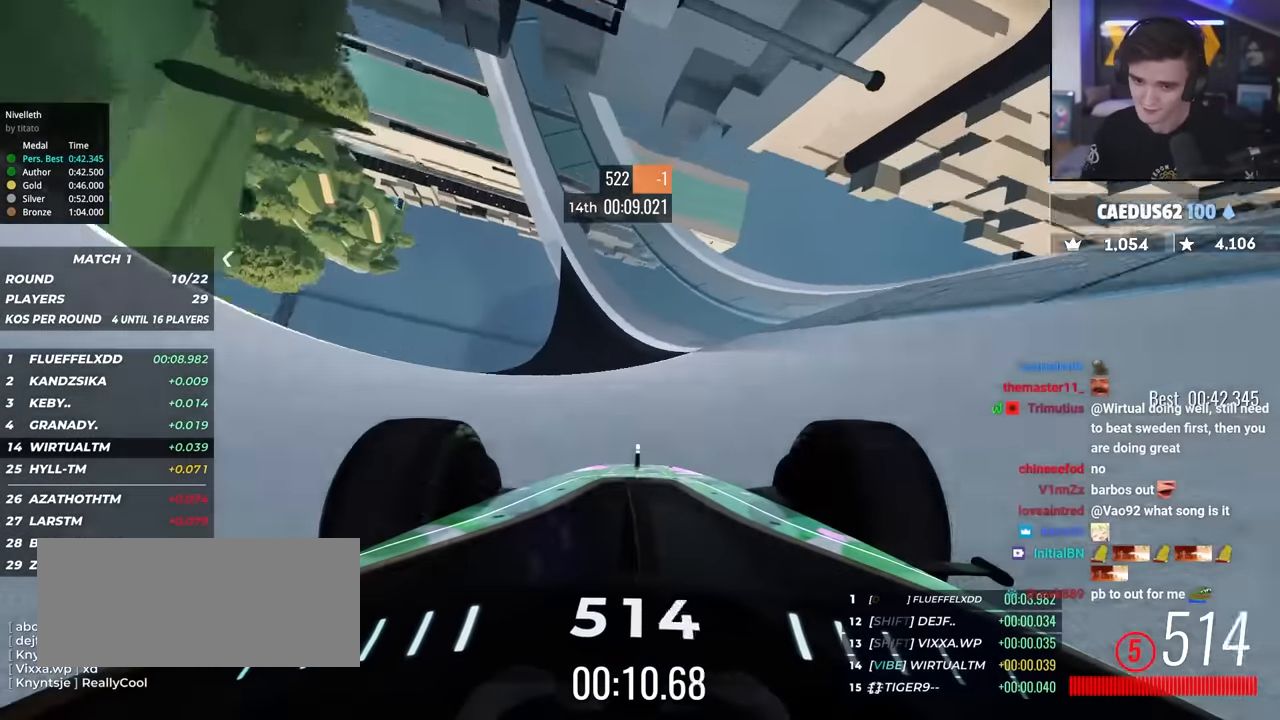
{"keys": ["up"], "events": [[33, "left", "down"], [133, "left", "up"], [366, "left", "down"], [466, "left", "up"]]}